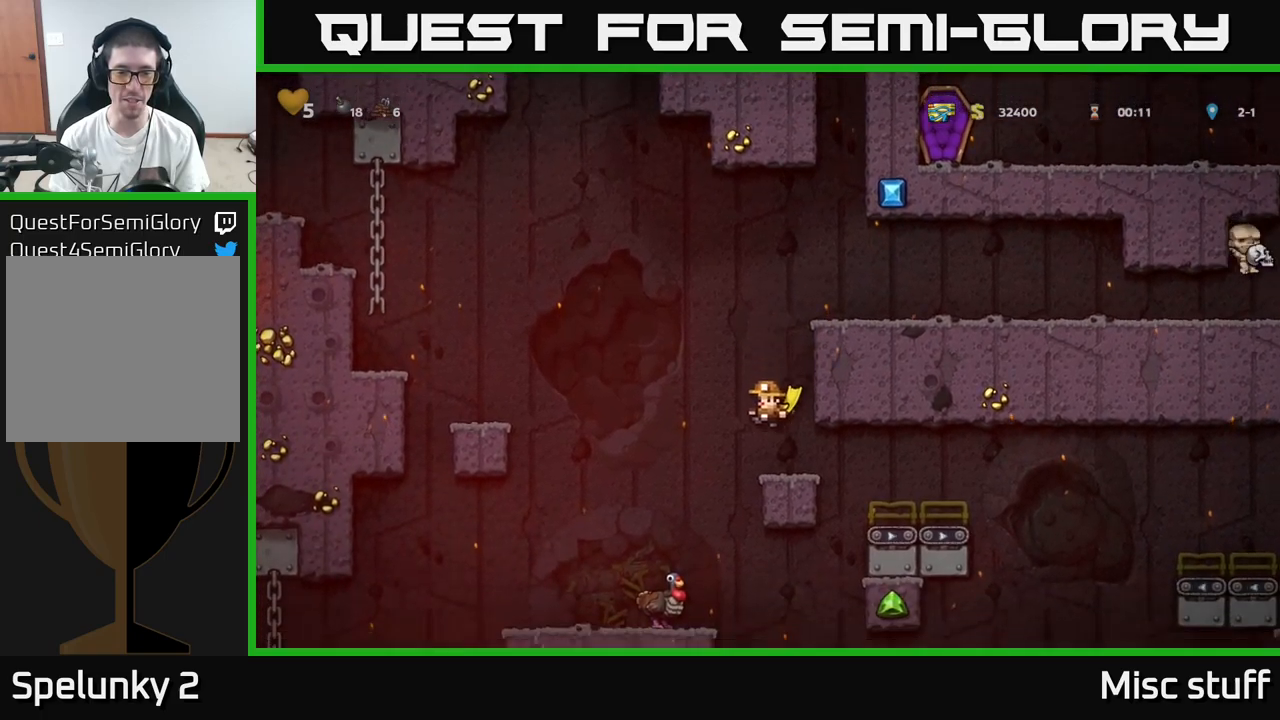
Gameplay with a controller (Xbox layout); each line is a JSON object with the inputs held at the frame after it. "events" lists button and stick changes between this image and that frame as [ms after this image, input, new state], when the widget could be followed in between. Not read: right_stick.
{"buttons": ["DPAD_DOWN"], "left_stick": "center", "events": []}
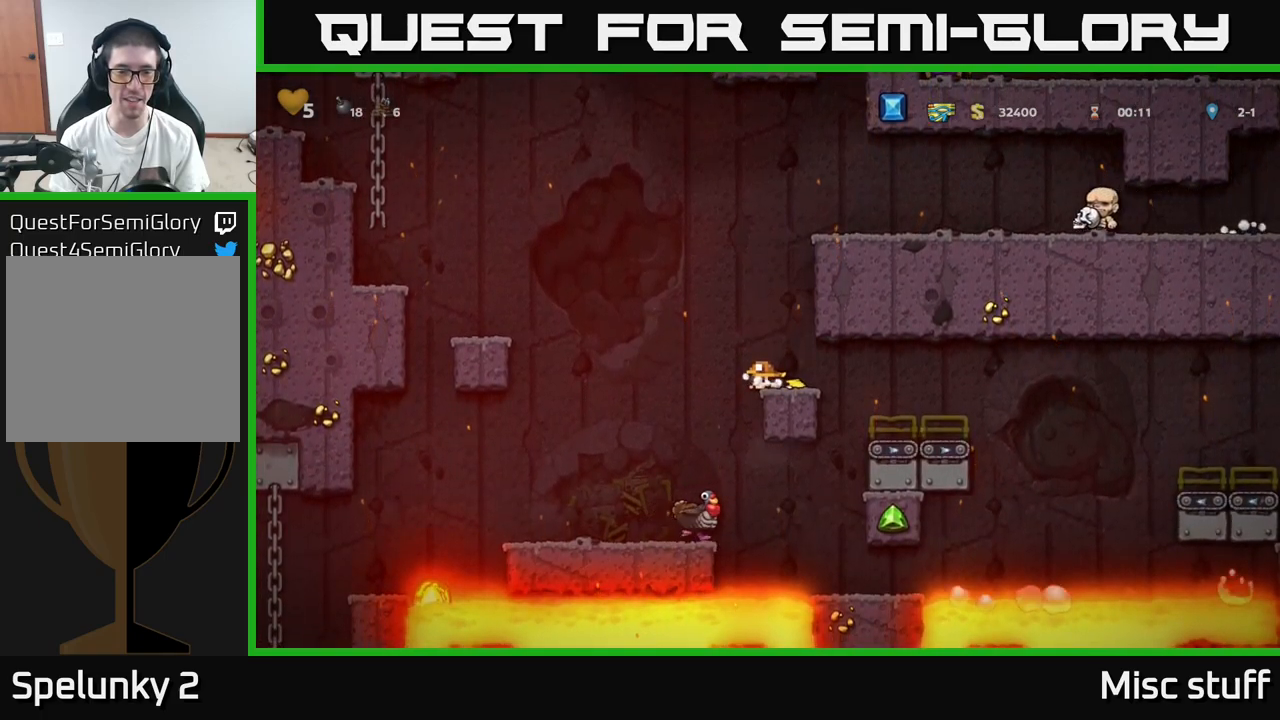
{"buttons": ["DPAD_DOWN"], "left_stick": "center", "events": []}
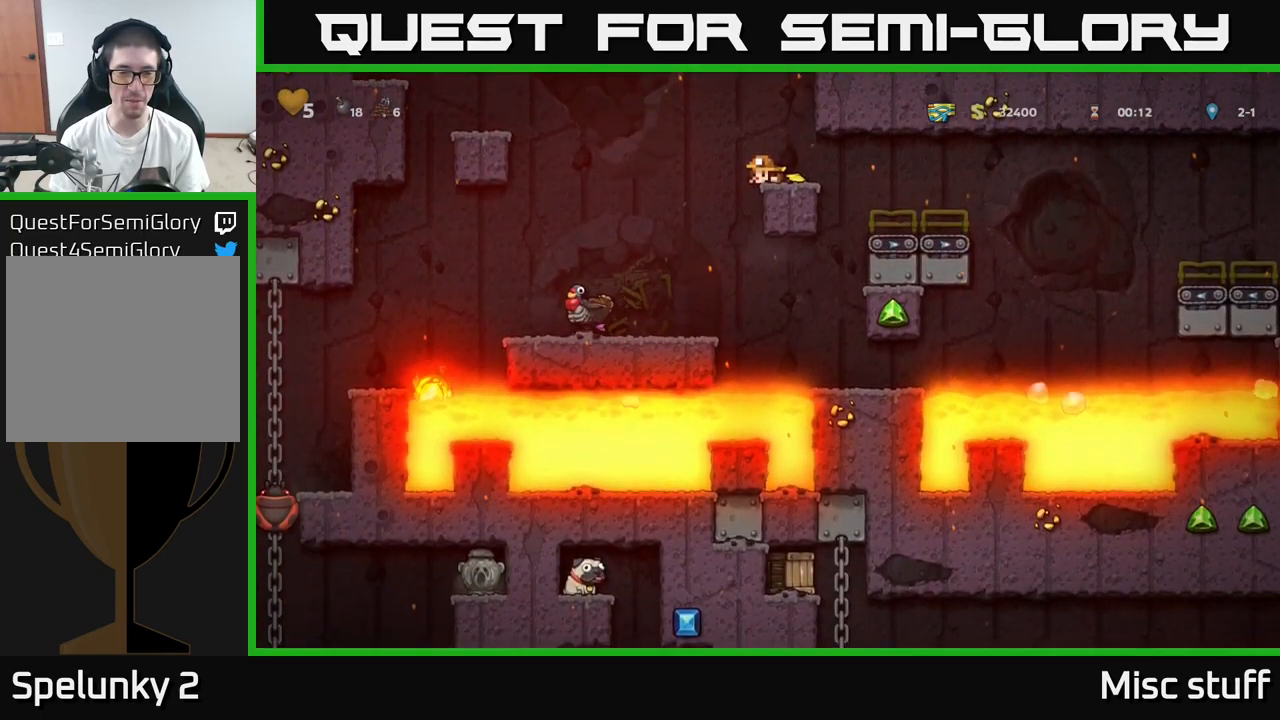
{"buttons": [], "left_stick": "center", "events": [[466, "DPAD_DOWN", "up"]]}
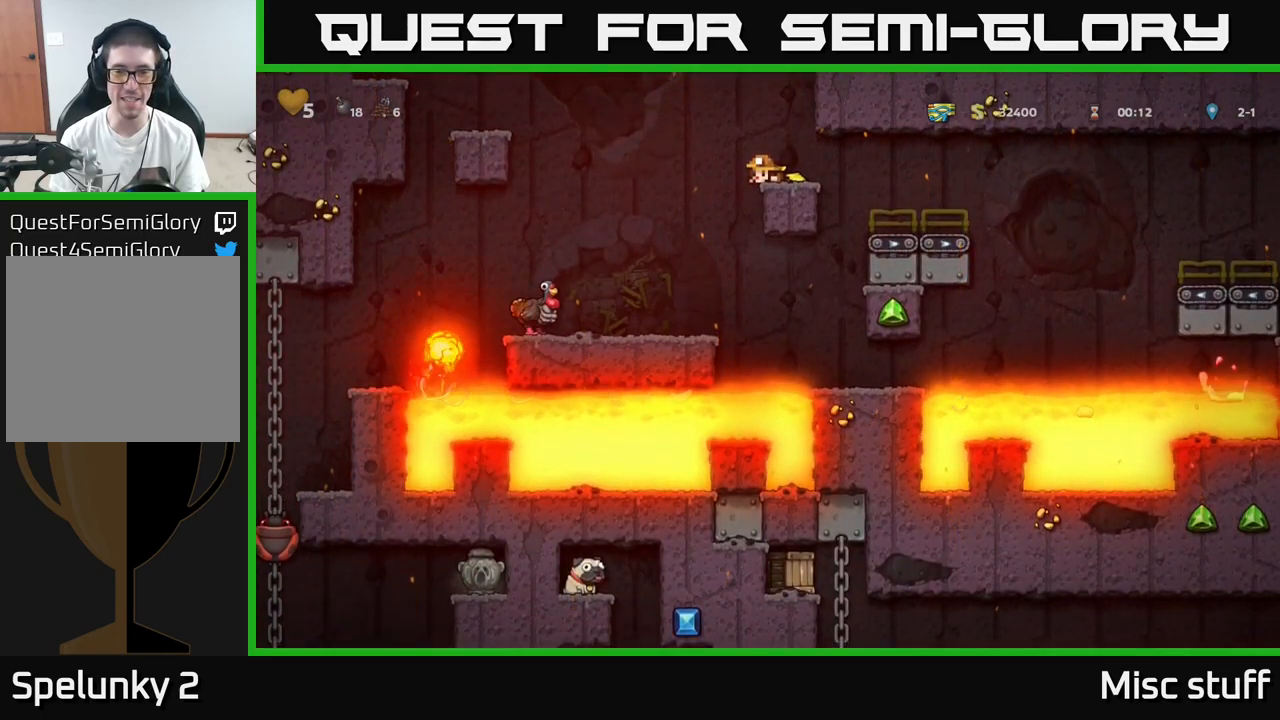
{"buttons": ["DPAD_RIGHT"], "left_stick": "center", "events": [[416, "DPAD_RIGHT", "down"]]}
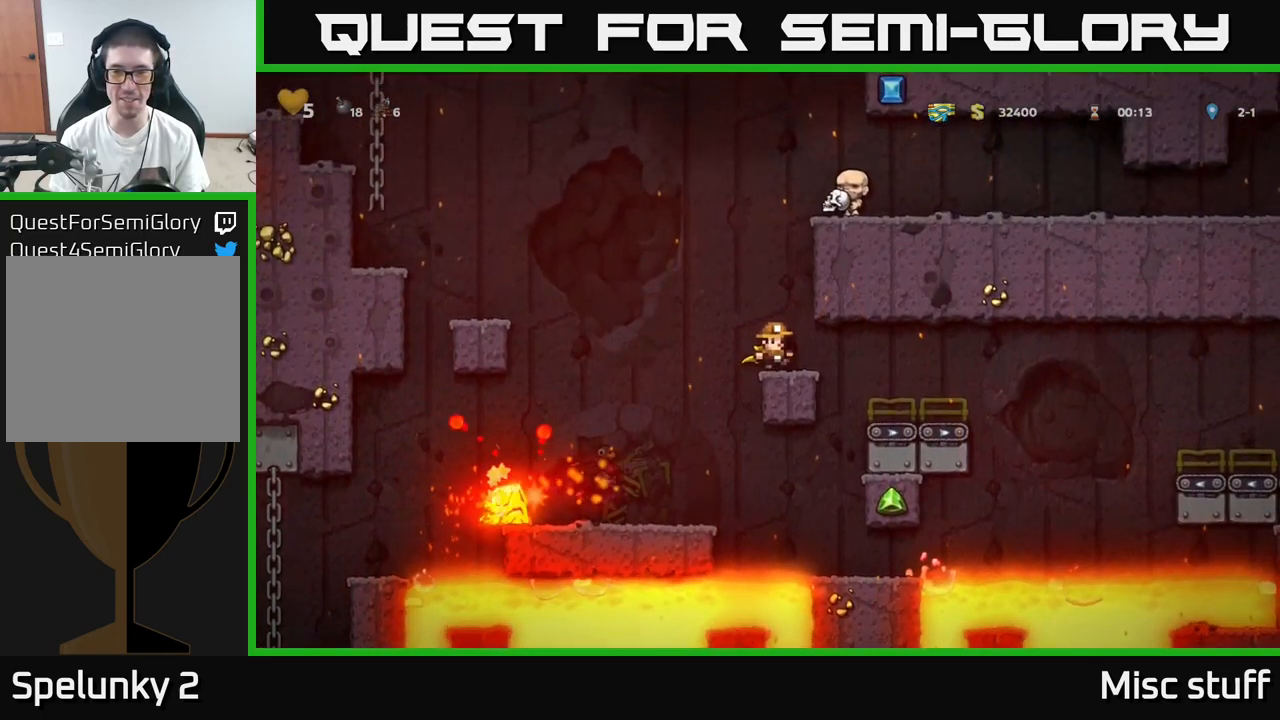
{"buttons": ["DPAD_RIGHT"], "left_stick": "center", "events": [[200, "DPAD_RIGHT", "up"], [416, "DPAD_RIGHT", "down"]]}
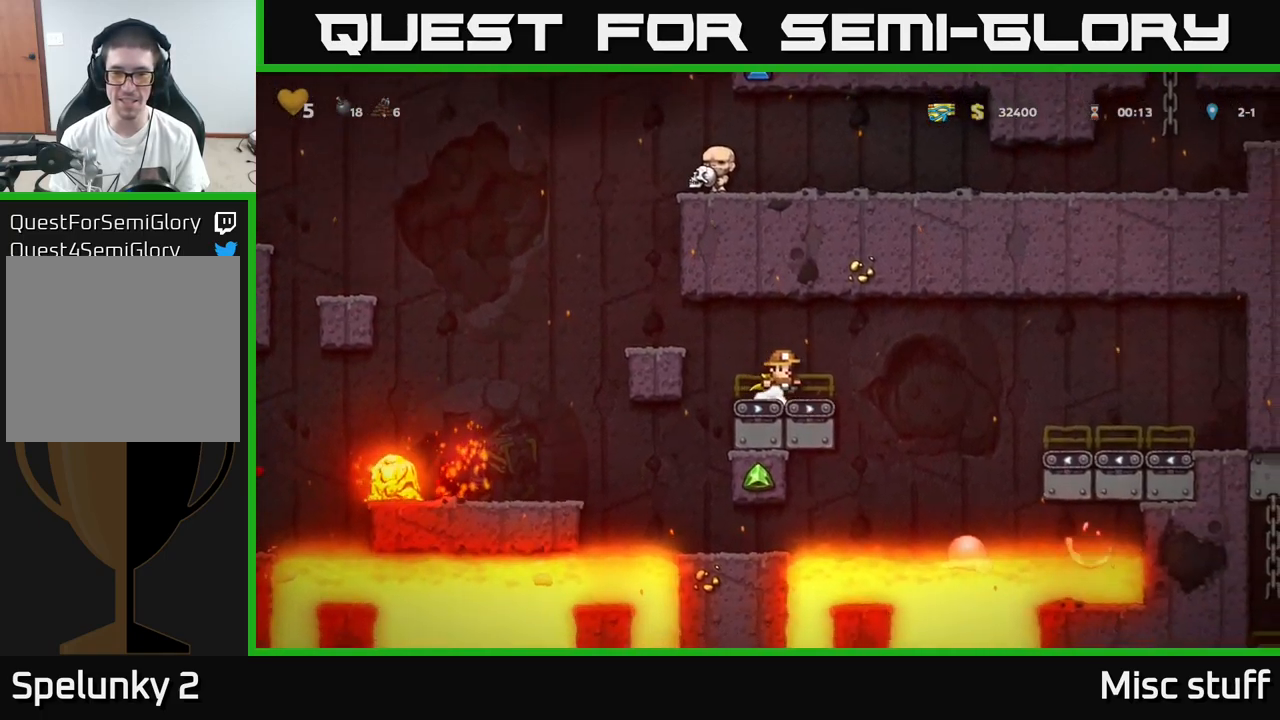
{"buttons": ["A", "DPAD_RIGHT"], "left_stick": "center", "events": [[33, "A", "down"], [216, "A", "up"], [300, "A", "down"]]}
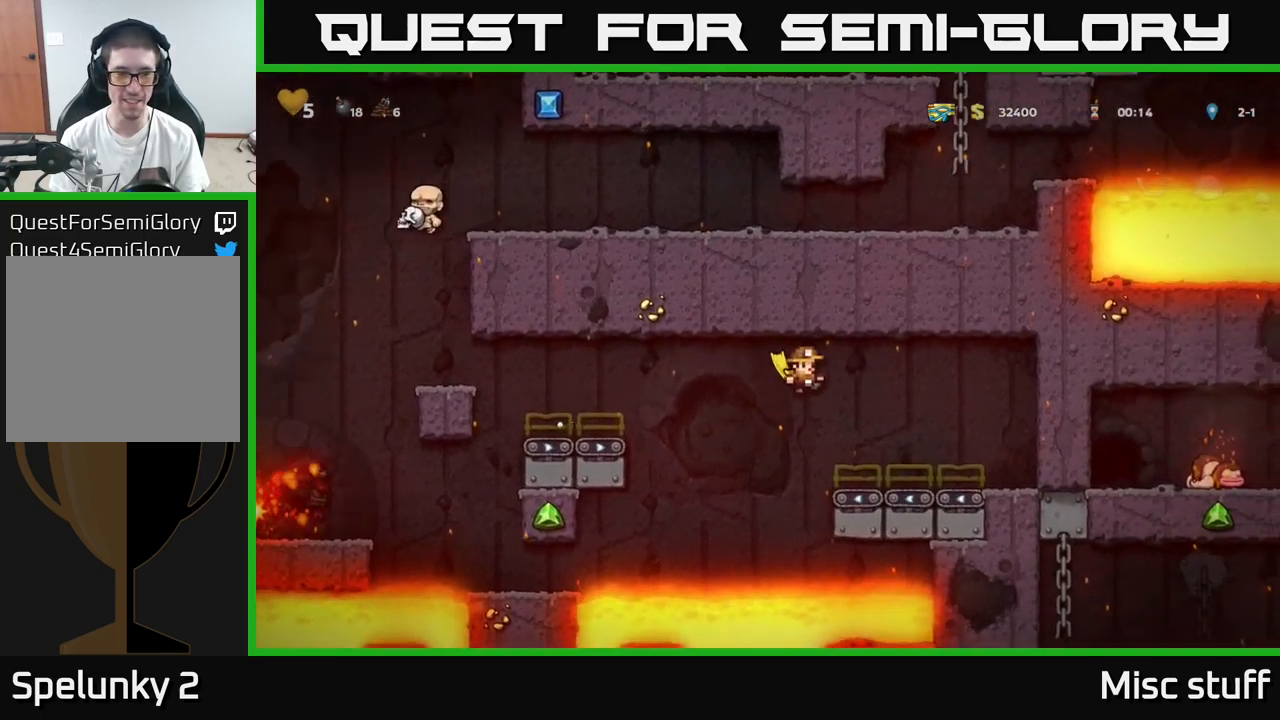
{"buttons": ["DPAD_LEFT"], "left_stick": "center", "events": [[300, "A", "up"], [366, "DPAD_RIGHT", "up"], [483, "DPAD_LEFT", "down"]]}
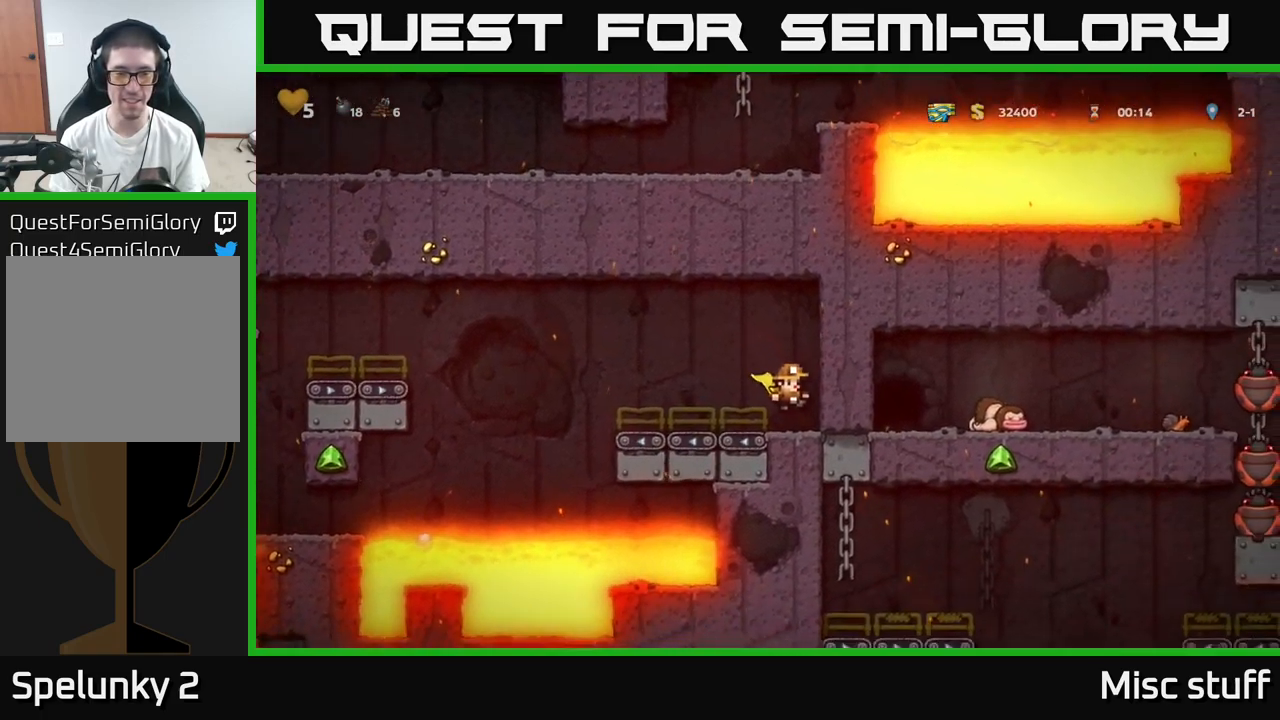
{"buttons": ["A"], "left_stick": "center", "events": [[100, "A", "down"], [383, "A", "up"], [450, "A", "down"], [450, "DPAD_LEFT", "up"]]}
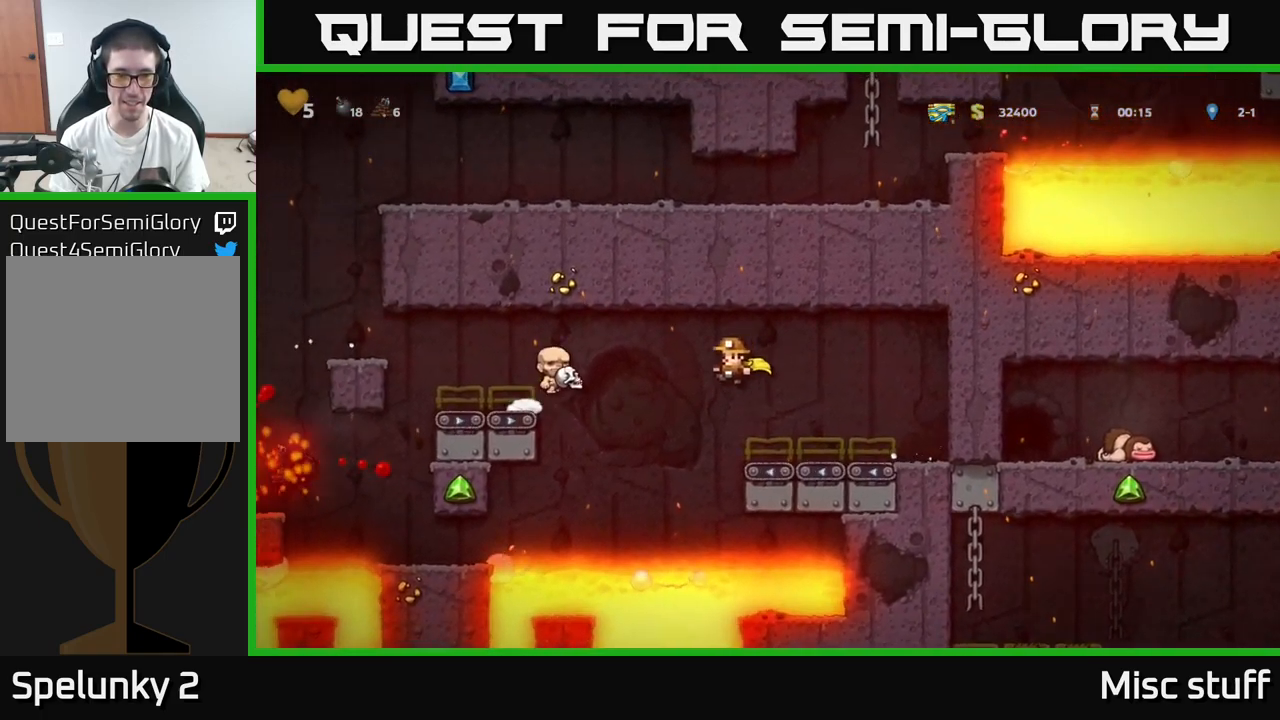
{"buttons": ["A", "DPAD_RIGHT"], "left_stick": "center", "events": [[50, "DPAD_RIGHT", "down"]]}
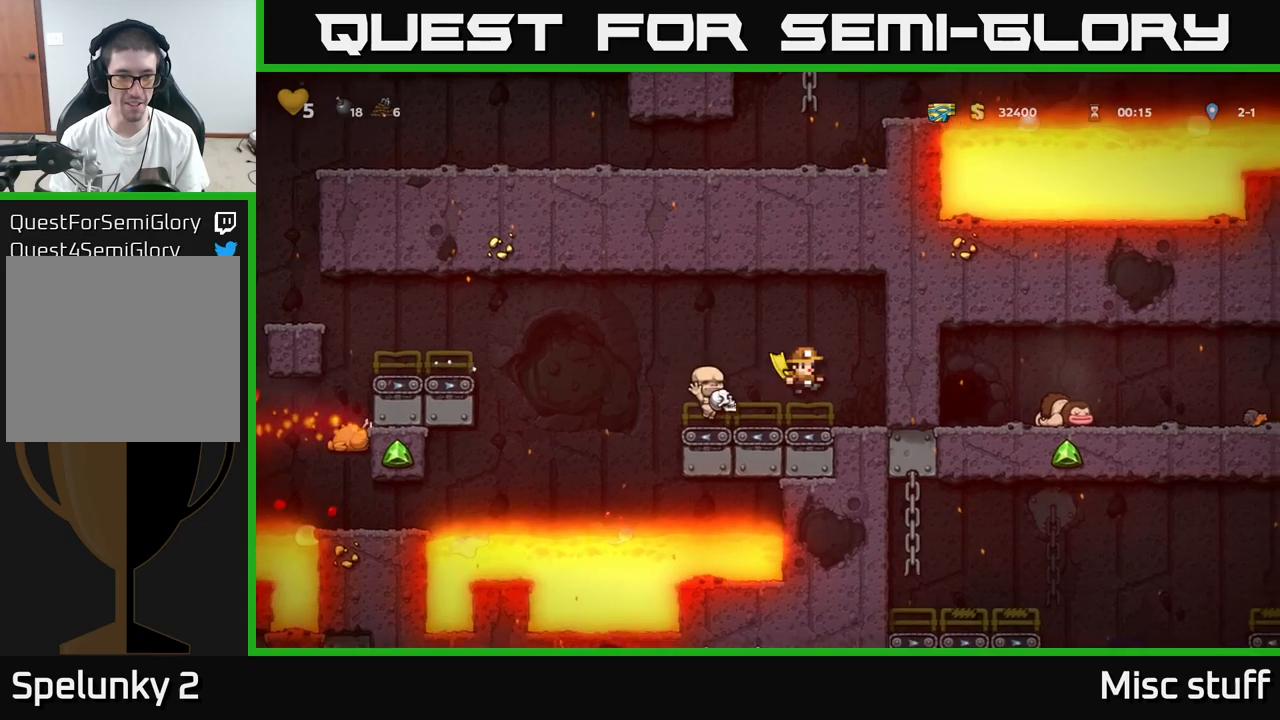
{"buttons": ["A"], "left_stick": "center", "events": [[100, "A", "up"], [167, "DPAD_RIGHT", "up"], [283, "A", "down"]]}
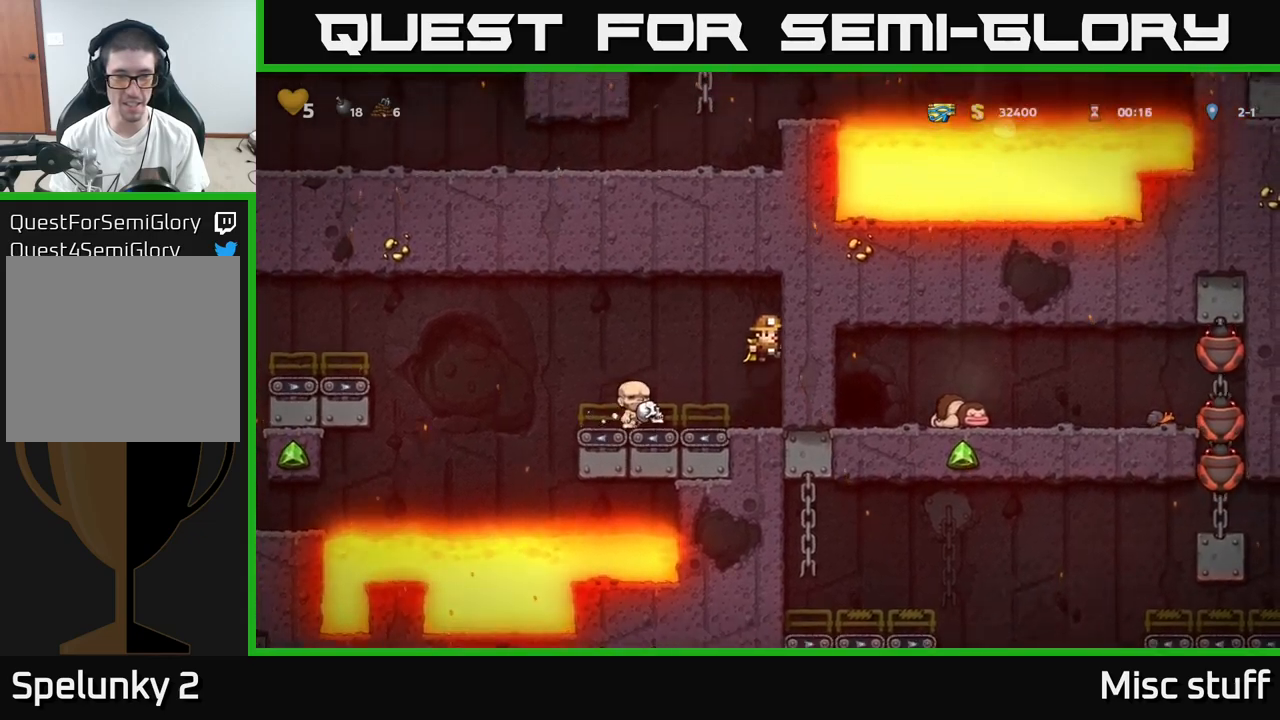
{"buttons": ["DPAD_LEFT"], "left_stick": "center", "events": [[167, "A", "up"], [467, "DPAD_LEFT", "down"]]}
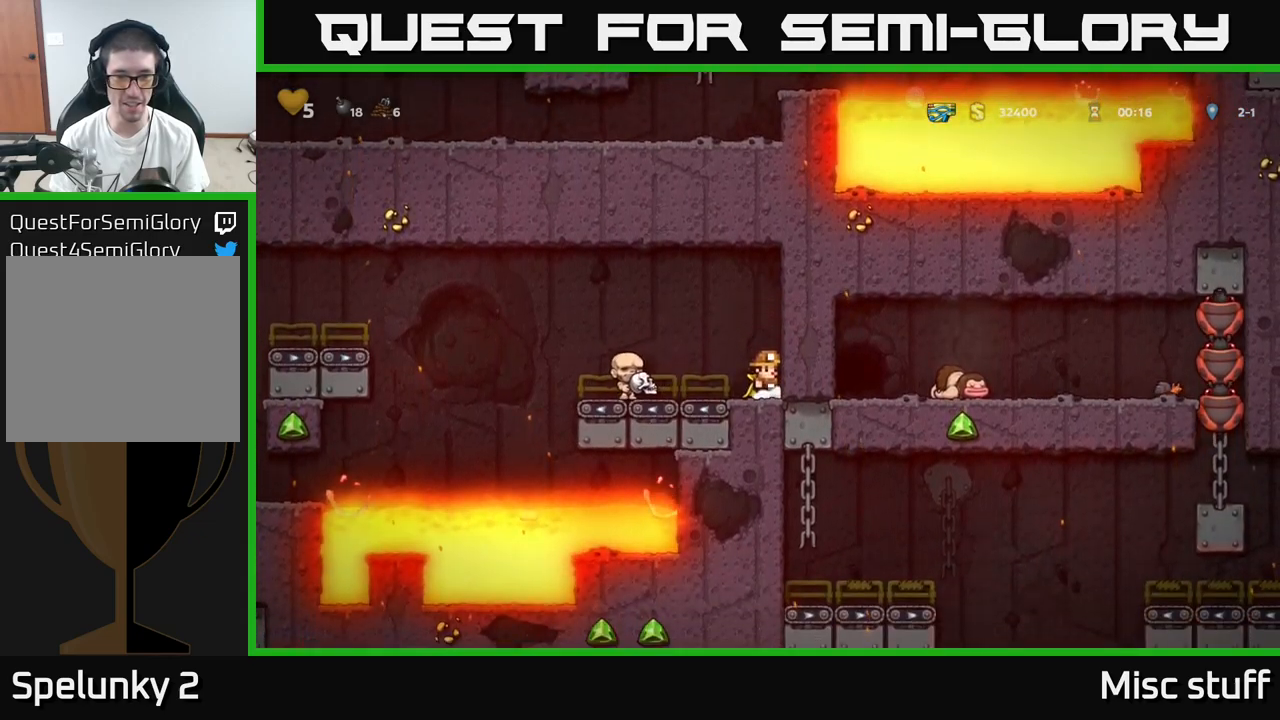
{"buttons": ["DPAD_LEFT"], "left_stick": "center", "events": [[200, "A", "down"], [500, "A", "up"]]}
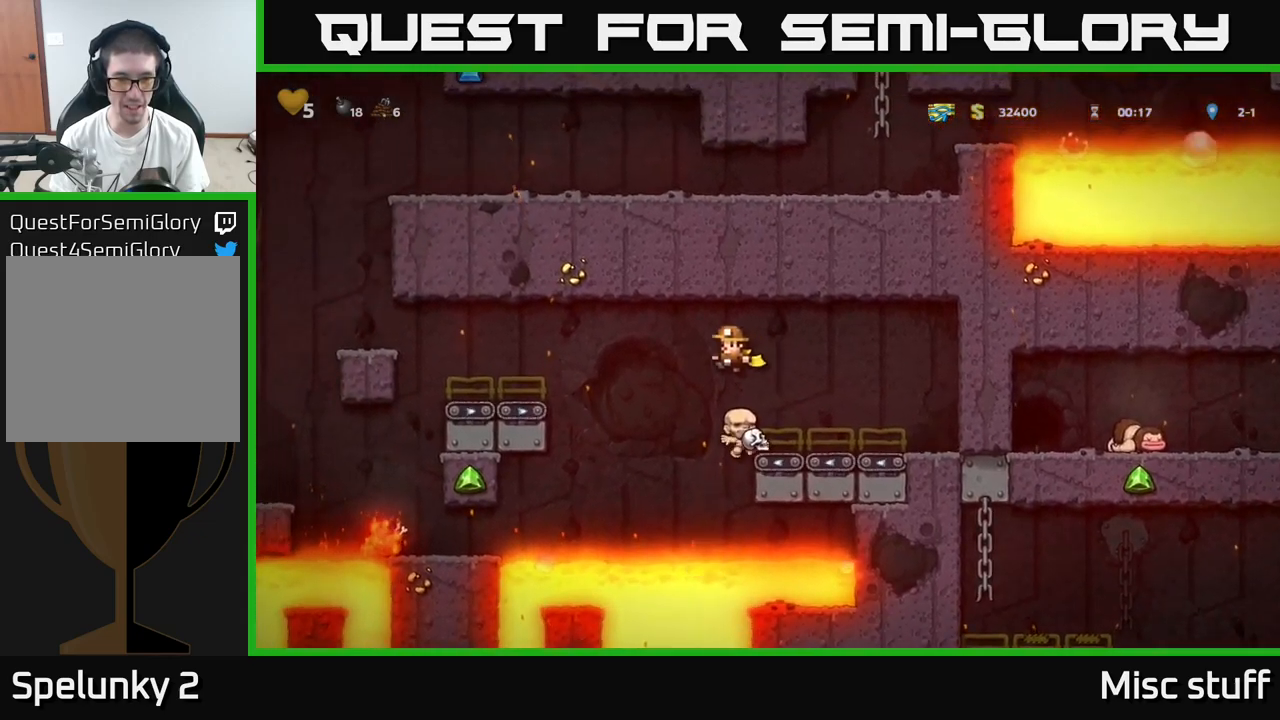
{"buttons": ["A", "DPAD_LEFT"], "left_stick": "center", "events": [[67, "A", "down"]]}
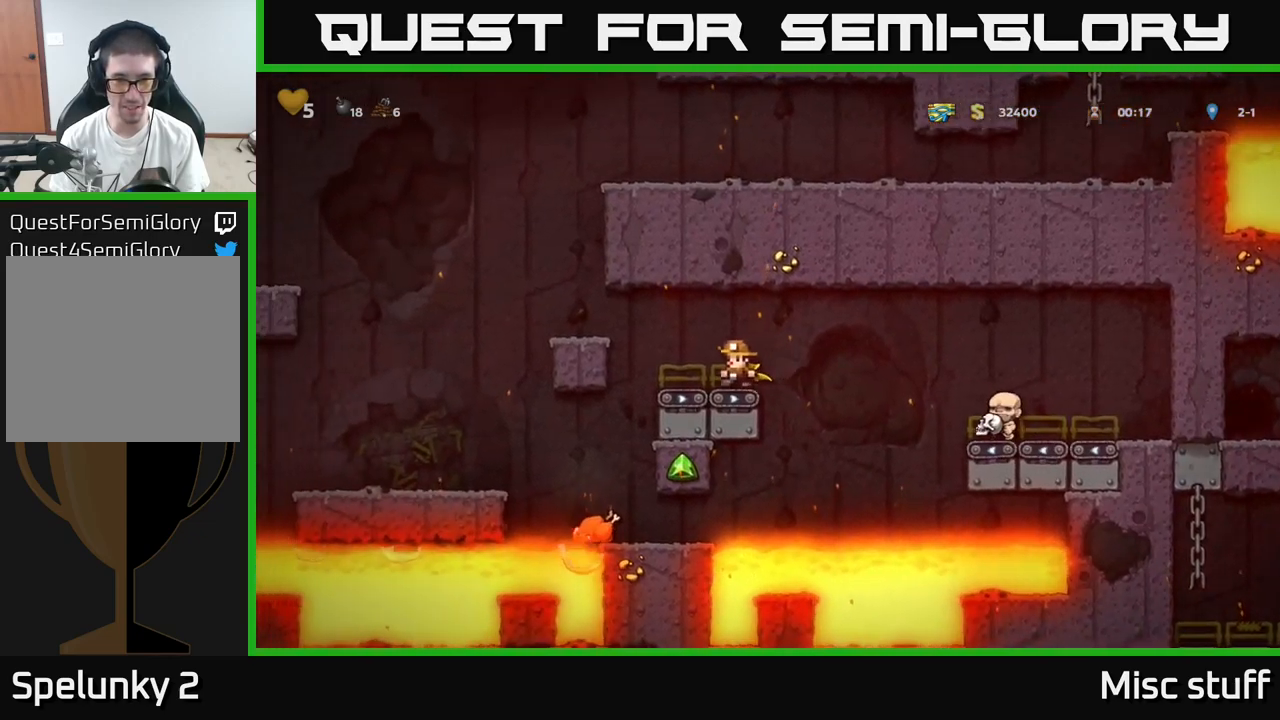
{"buttons": ["DPAD_LEFT"], "left_stick": "center", "events": [[17, "DPAD_LEFT", "up"], [133, "A", "up"], [217, "A", "down"], [450, "DPAD_LEFT", "down"], [483, "A", "up"]]}
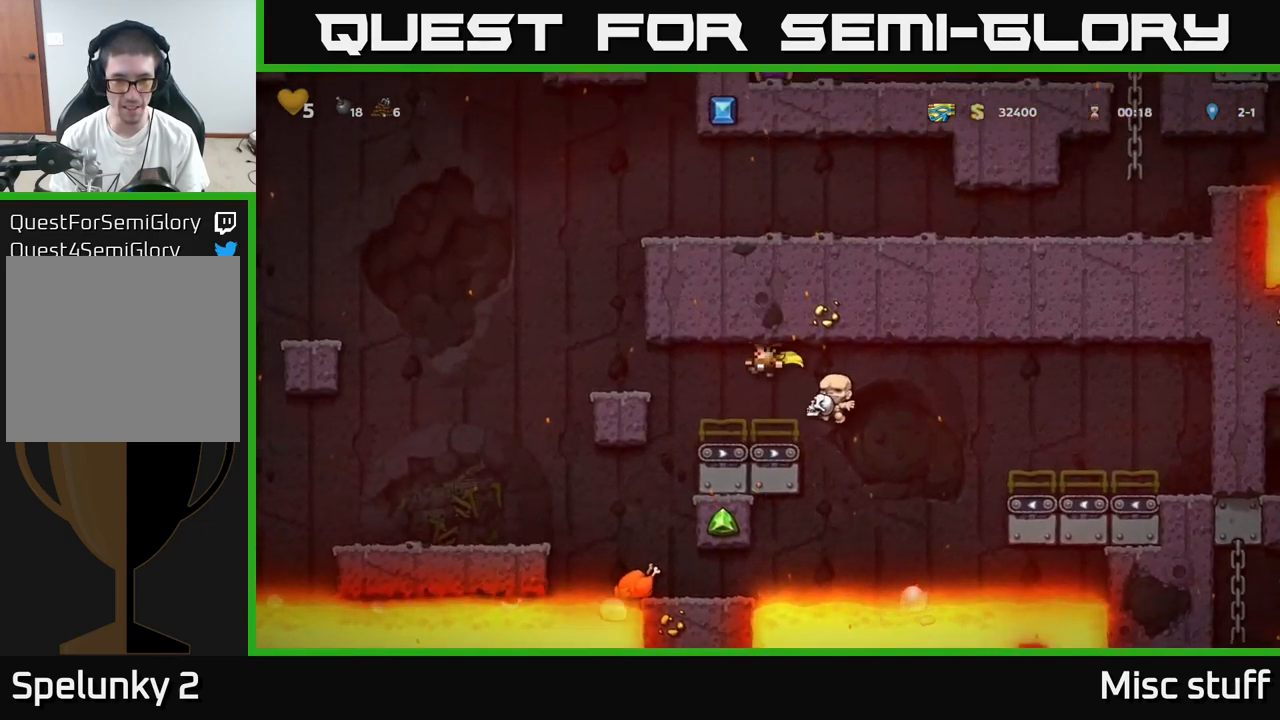
{"buttons": [], "left_stick": "center", "events": [[50, "A", "down"], [100, "DPAD_LEFT", "up"], [483, "A", "up"]]}
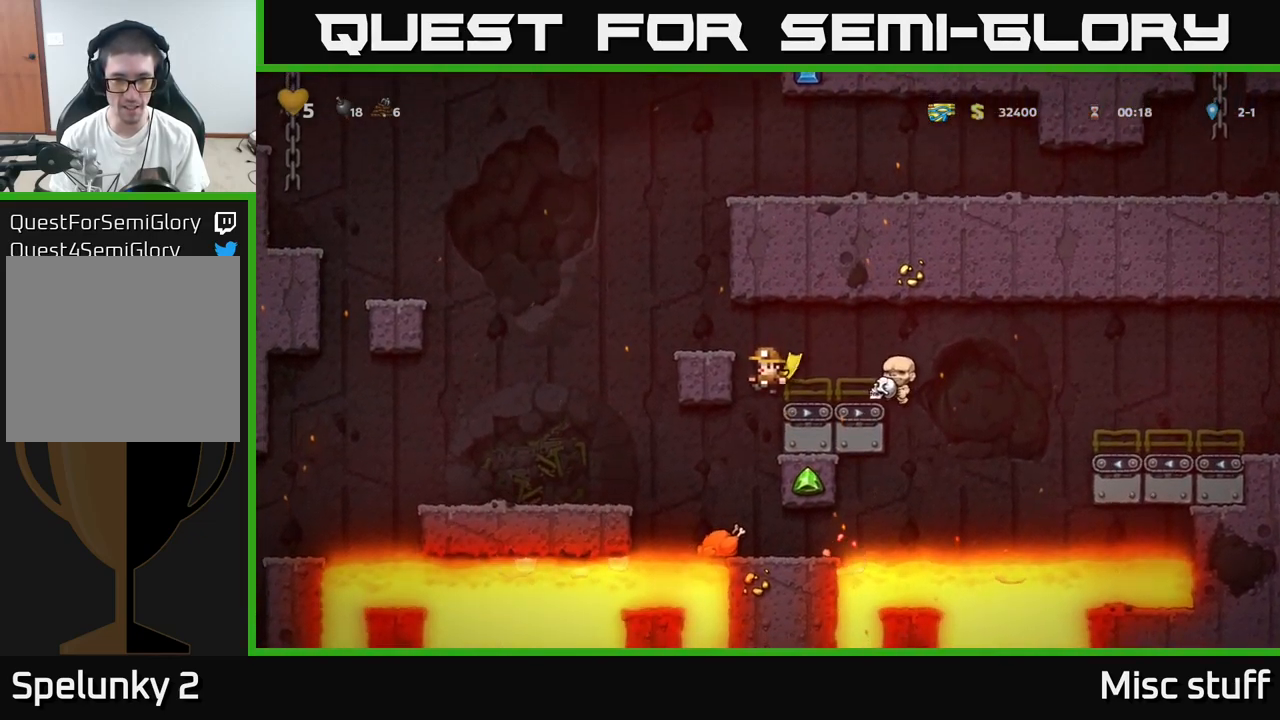
{"buttons": ["DPAD_LEFT"], "left_stick": "center", "events": [[483, "DPAD_LEFT", "down"]]}
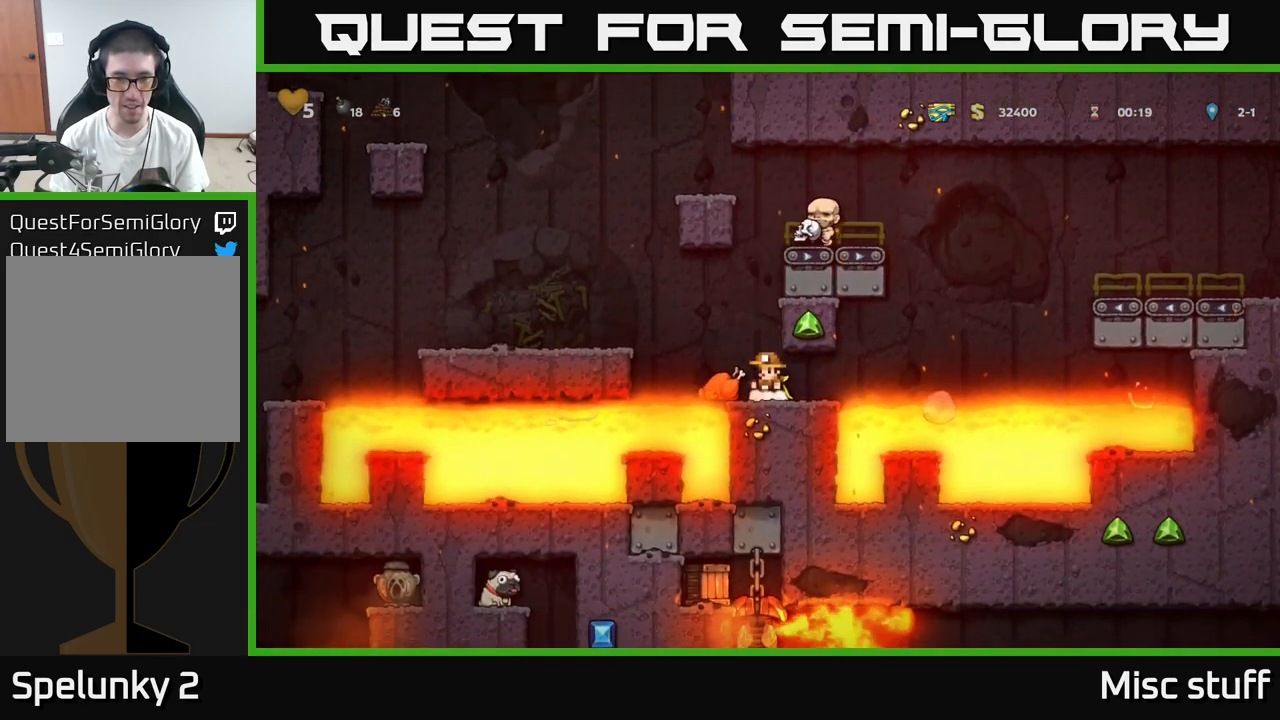
{"buttons": [], "left_stick": "center", "events": [[67, "A", "down"], [333, "A", "up"], [417, "DPAD_LEFT", "up"]]}
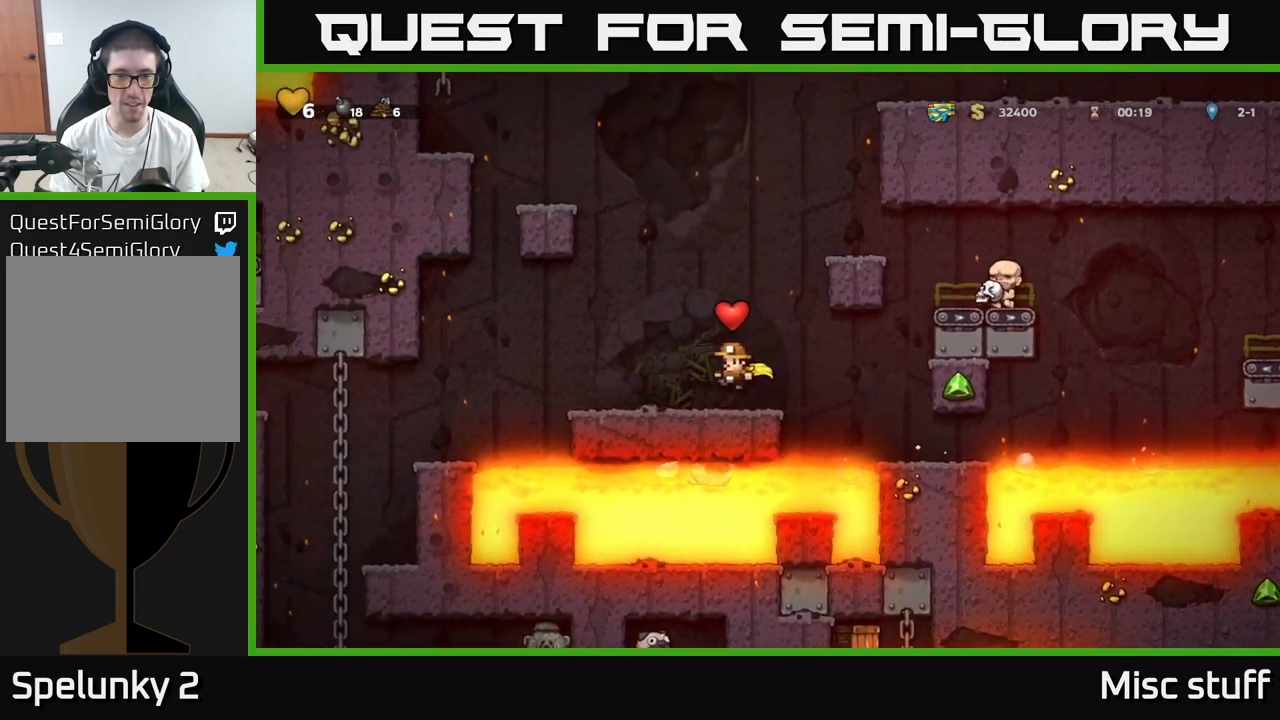
{"buttons": [], "left_stick": "center", "events": []}
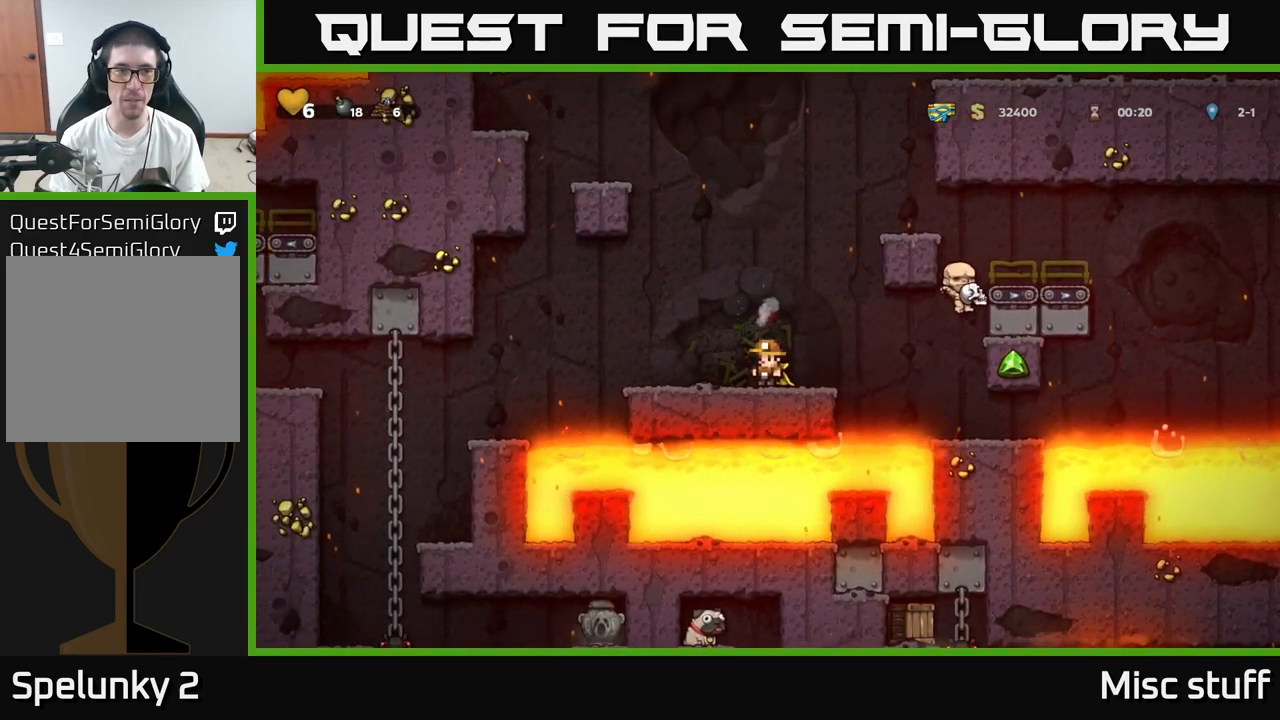
{"buttons": [], "left_stick": "center", "events": []}
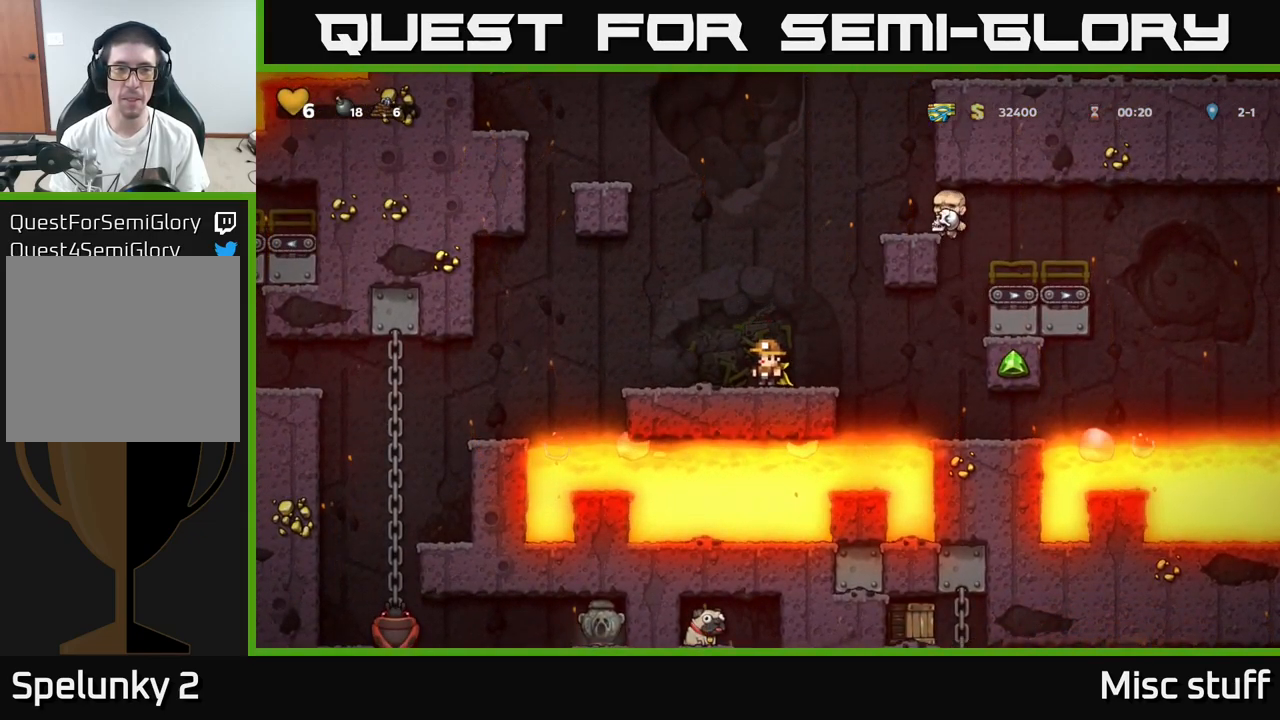
{"buttons": ["DPAD_RIGHT"], "left_stick": "center", "events": [[450, "DPAD_RIGHT", "down"]]}
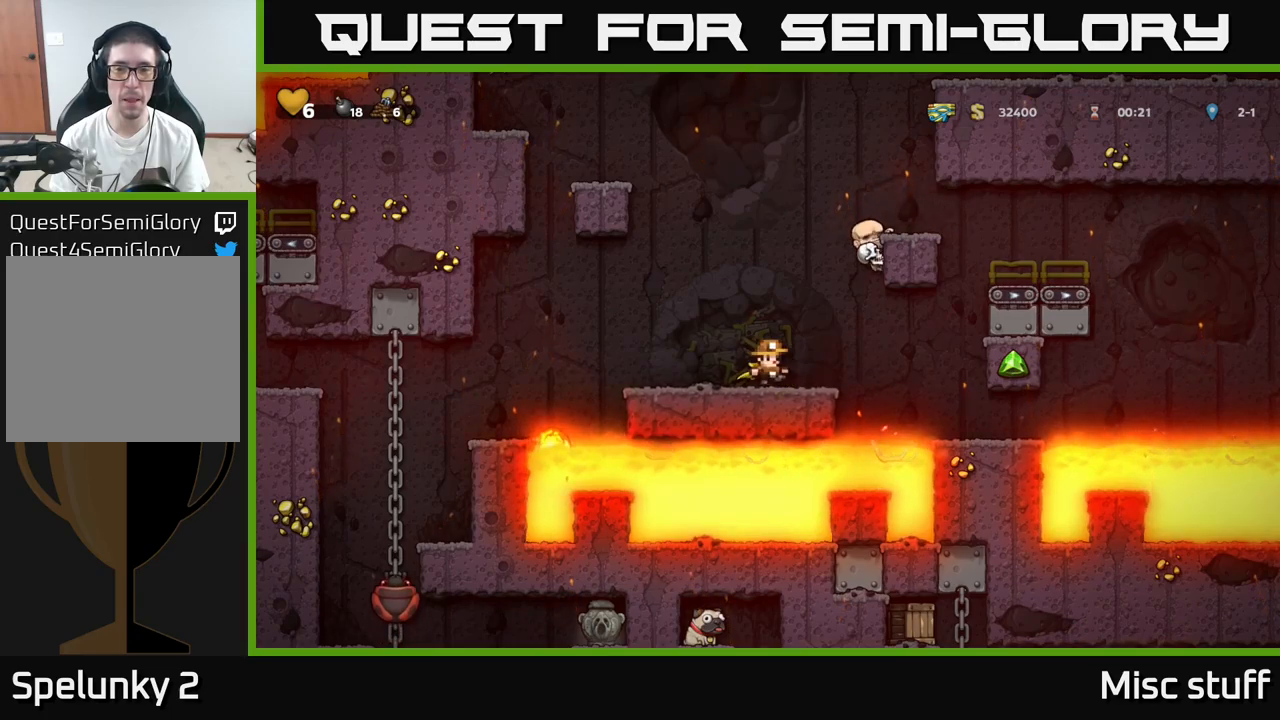
{"buttons": ["A", "DPAD_RIGHT"], "left_stick": "center", "events": [[184, "A", "down"]]}
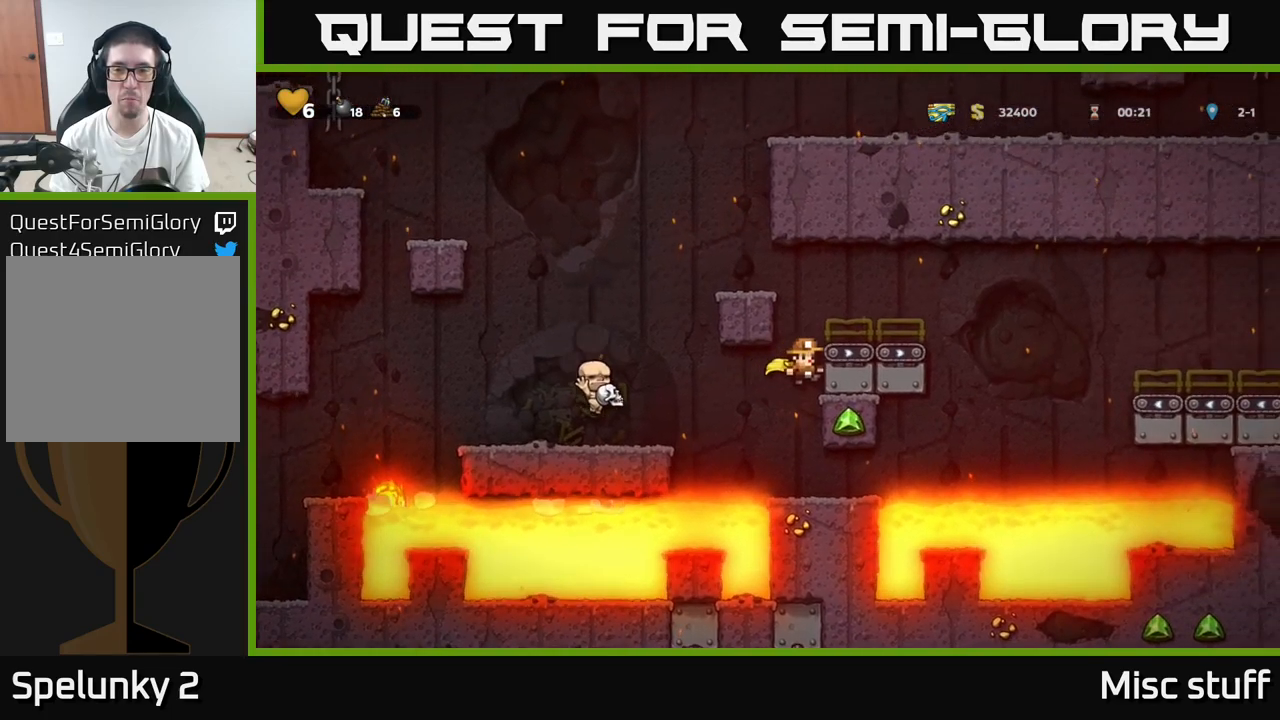
{"buttons": ["A"], "left_stick": "center", "events": [[167, "A", "up"], [250, "A", "down"], [317, "DPAD_RIGHT", "up"], [367, "DPAD_LEFT", "down"], [467, "DPAD_LEFT", "up"]]}
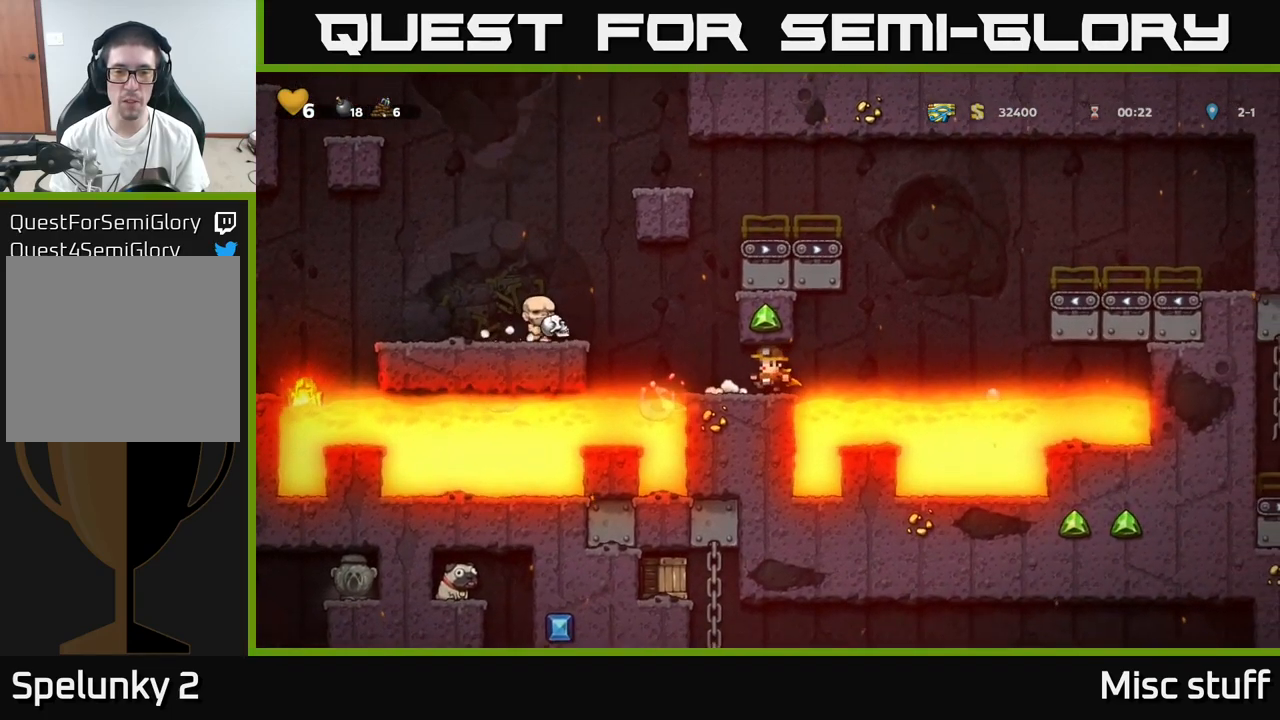
{"buttons": ["DPAD_LEFT"], "left_stick": "center", "events": [[167, "A", "up"], [350, "DPAD_LEFT", "down"]]}
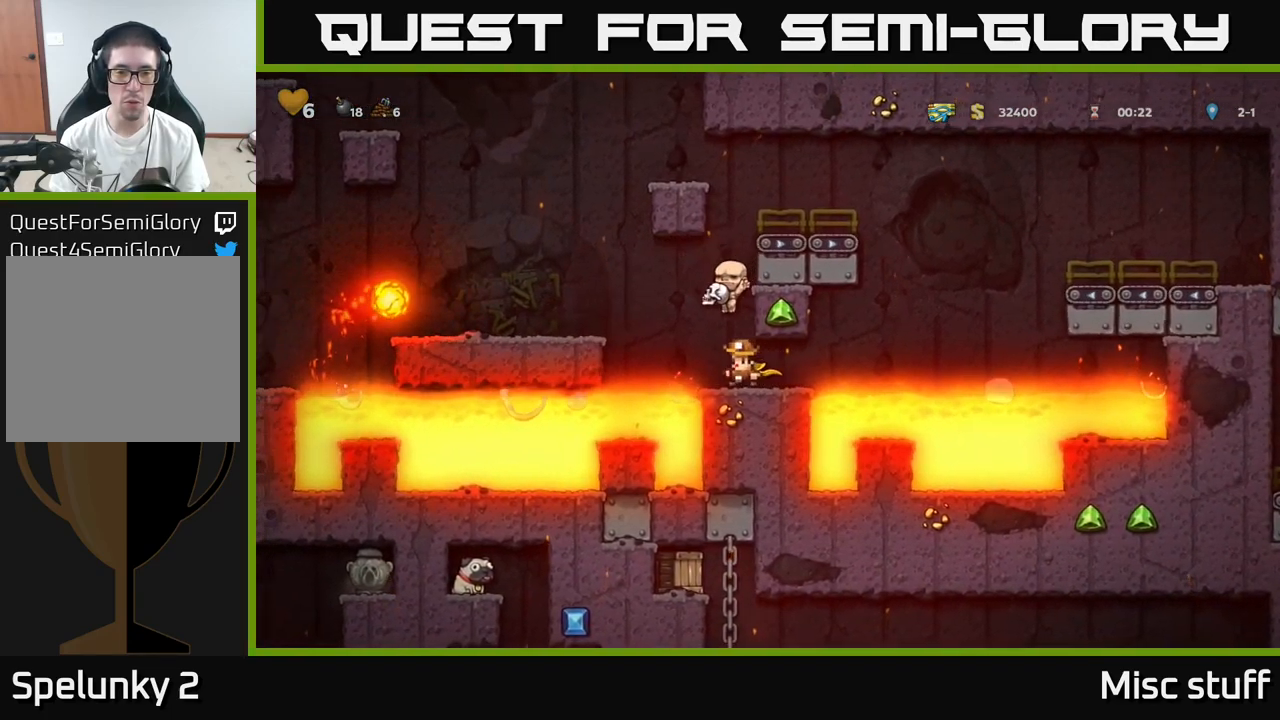
{"buttons": [], "left_stick": "center", "events": [[34, "A", "down"], [284, "A", "up"], [300, "DPAD_LEFT", "up"]]}
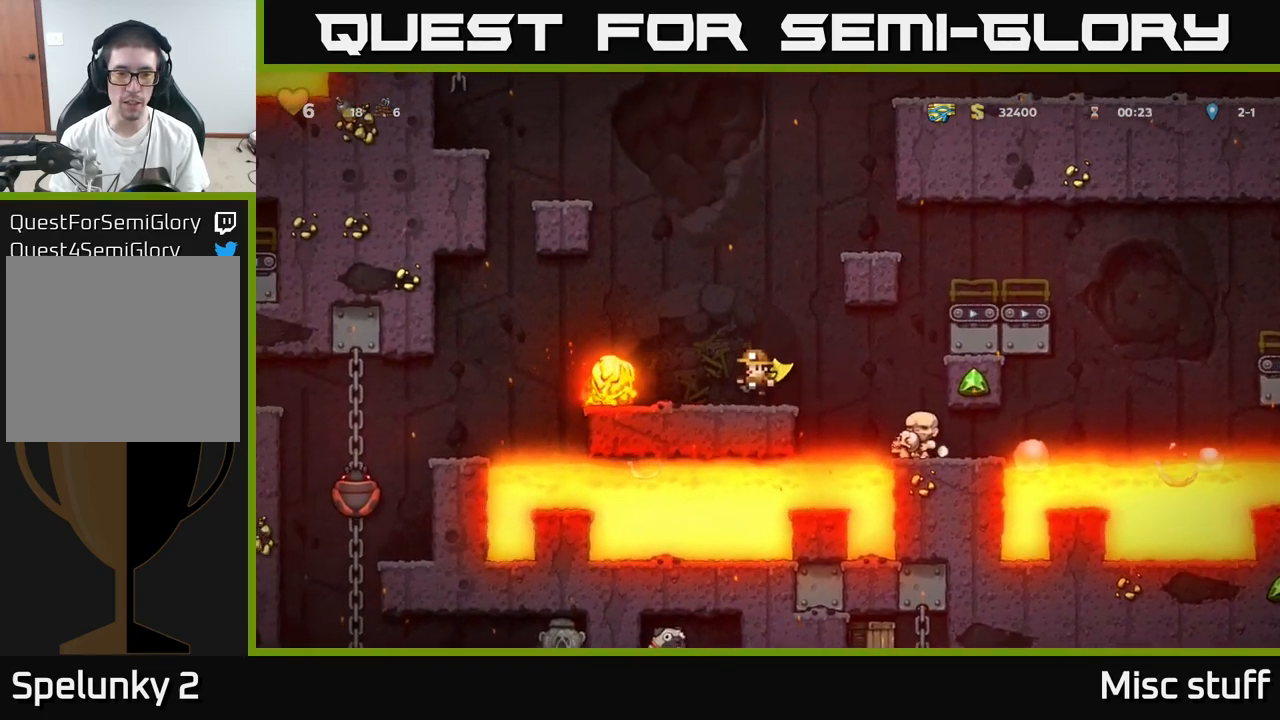
{"buttons": ["DPAD_LEFT"], "left_stick": "center", "events": [[150, "A", "down"], [167, "DPAD_LEFT", "down"], [450, "A", "up"]]}
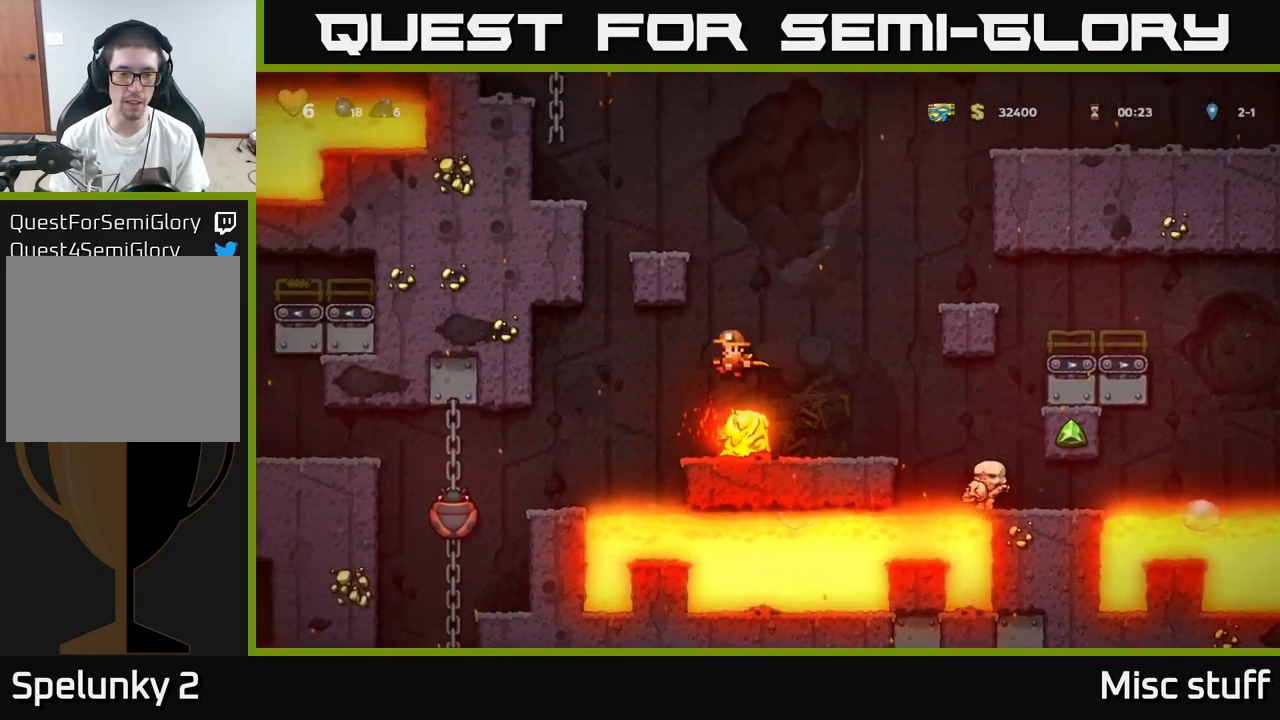
{"buttons": [], "left_stick": "center", "events": [[17, "A", "down"], [234, "DPAD_LEFT", "up"], [367, "A", "up"]]}
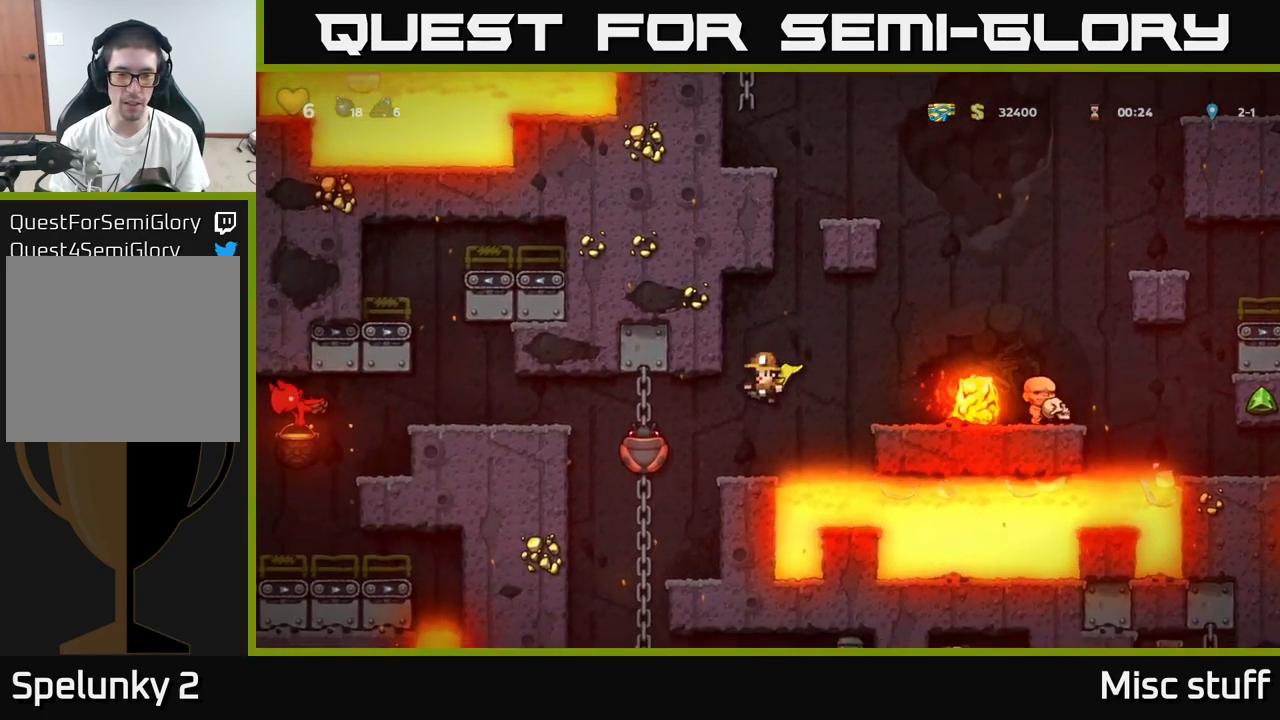
{"buttons": [], "left_stick": "center", "events": [[167, "DPAD_LEFT", "down"], [200, "A", "down"], [217, "X", "down"], [300, "X", "up"], [317, "DPAD_LEFT", "up"], [334, "A", "up"]]}
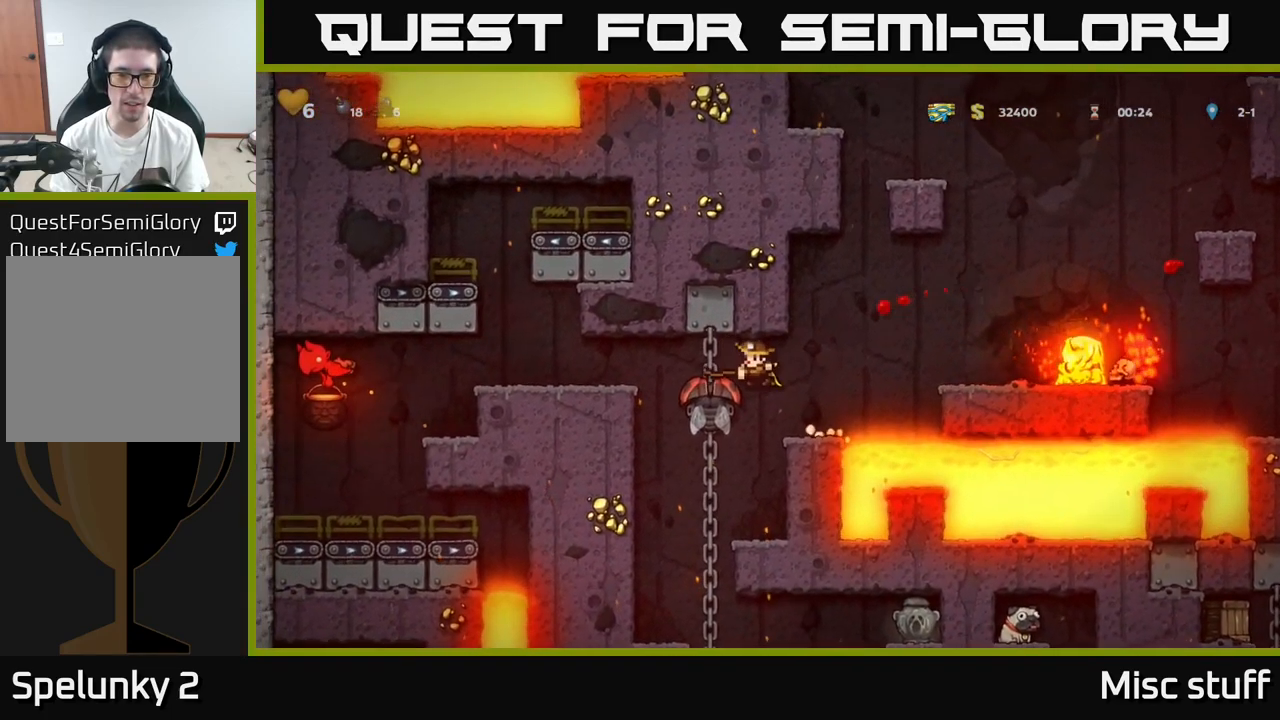
{"buttons": [], "left_stick": "center", "events": [[234, "X", "down"], [284, "X", "up"]]}
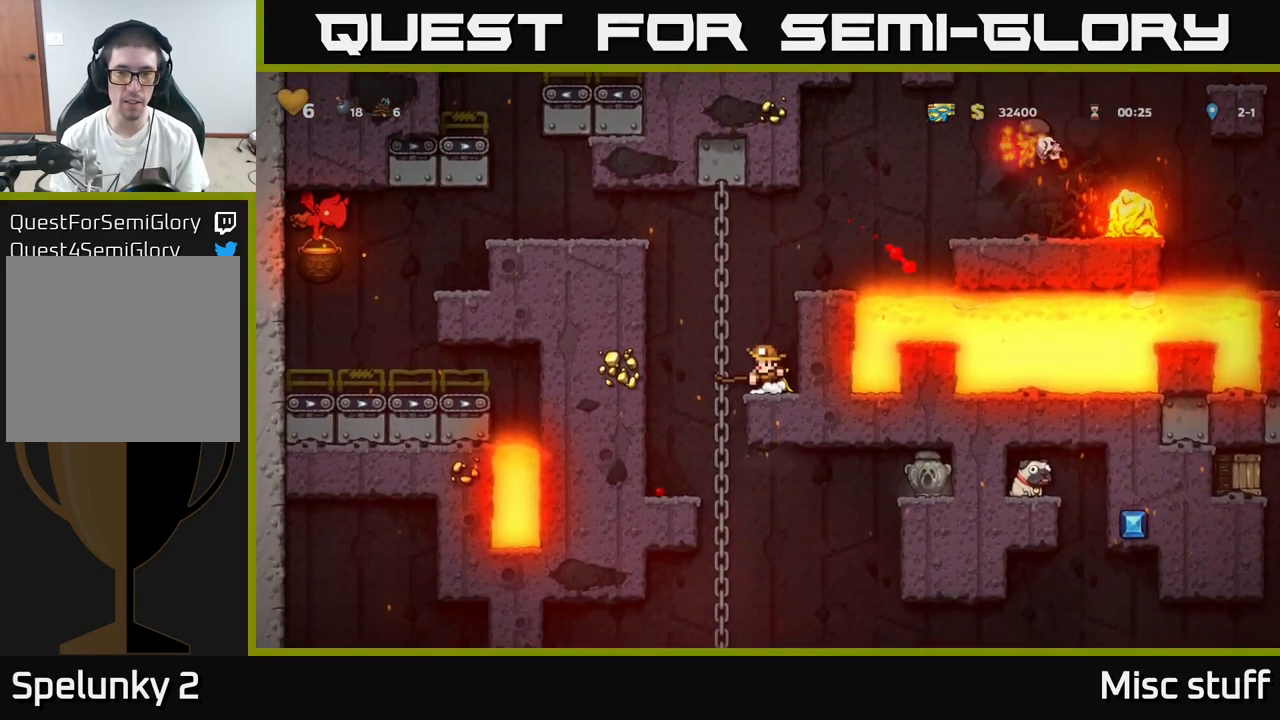
{"buttons": ["DPAD_UP"], "left_stick": "center", "events": [[234, "DPAD_LEFT", "down"], [250, "A", "down"], [317, "DPAD_UP", "down"], [334, "DPAD_LEFT", "up"], [384, "A", "up"]]}
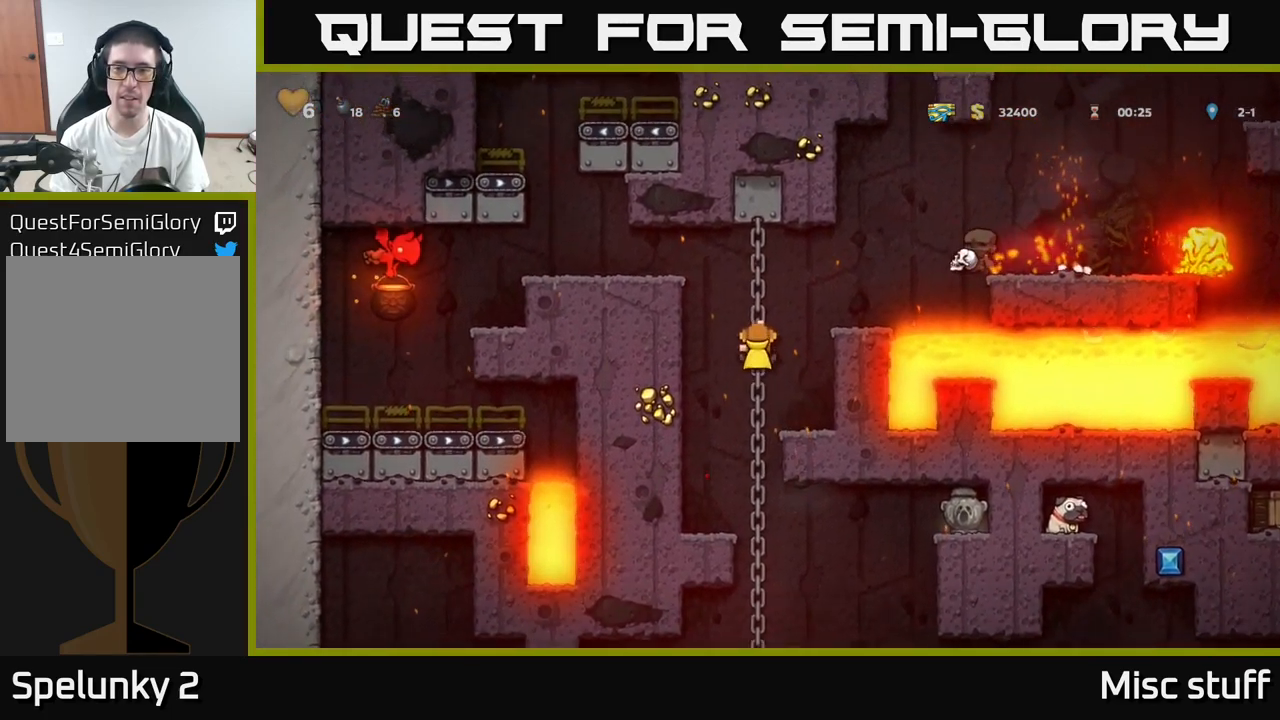
{"buttons": [], "left_stick": "center", "events": [[83, "A", "down"], [100, "DPAD_LEFT", "down"], [116, "DPAD_UP", "up"], [383, "A", "up"], [416, "DPAD_LEFT", "up"]]}